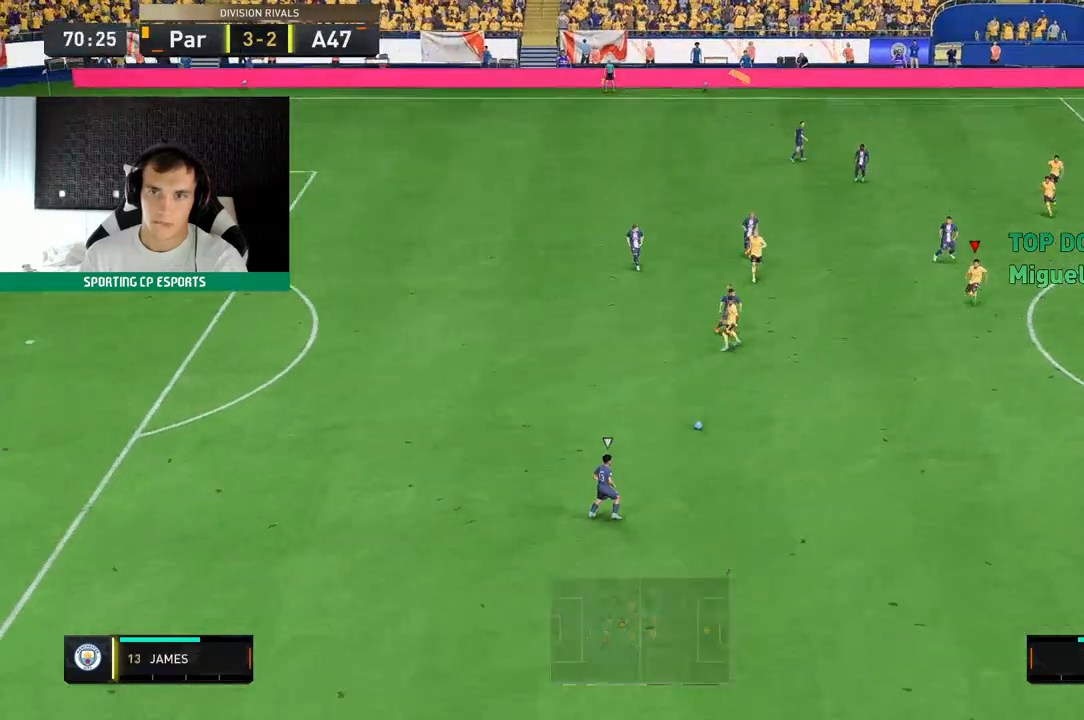
Gameplay with a controller (Xbox layout); each line is a JSON object with the inputs held at the frame after it (dt_ms = milliseconds from this image to that frame). "events" lists button and stick changes between this image and that frame as [ms after this image, input, new state], when the widget could be followed in between. Not read: L3 R3 right_stick.
{"dt_ms": 500, "buttons": ["L2", "R2"], "left_stick": "down-left", "events": [[267, "L2", "up"], [500, "L2", "down"]]}
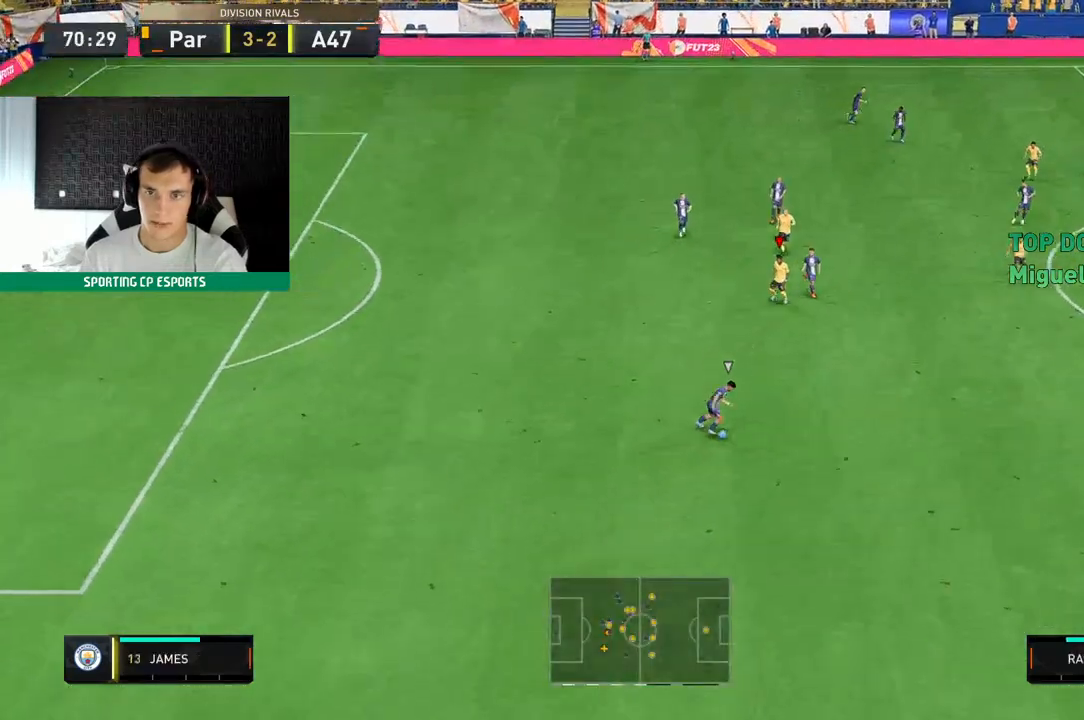
{"dt_ms": 500, "buttons": ["R2"], "left_stick": "down-left", "events": [[250, "L2", "up"]]}
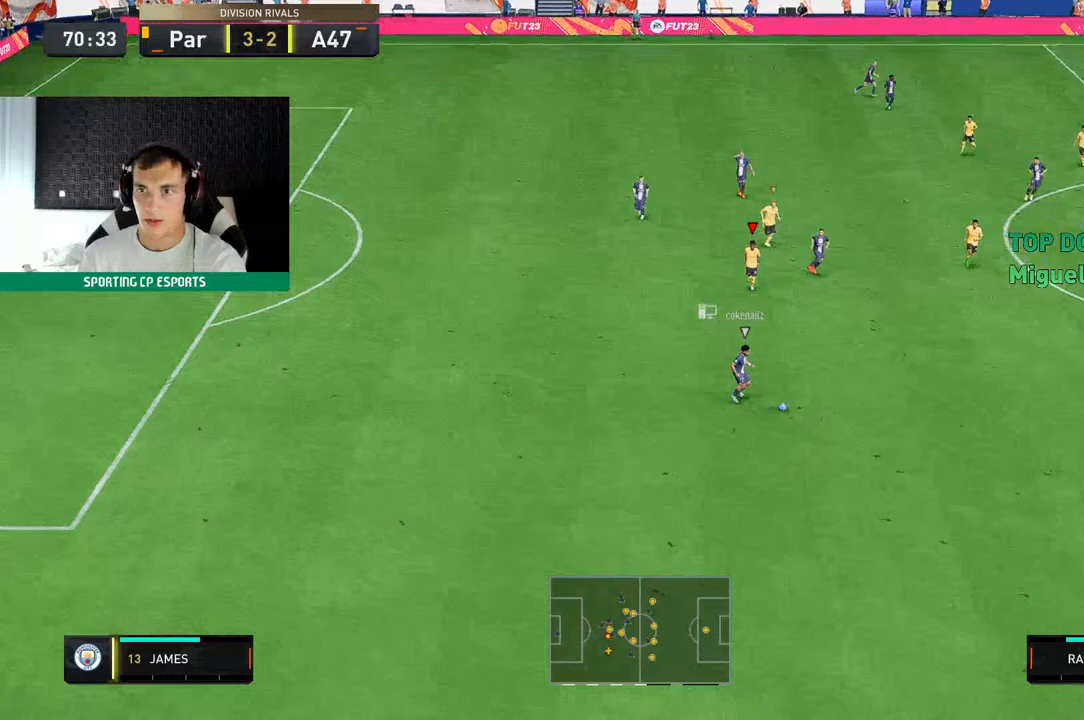
{"dt_ms": 500, "buttons": ["R2"], "left_stick": "down-left"}
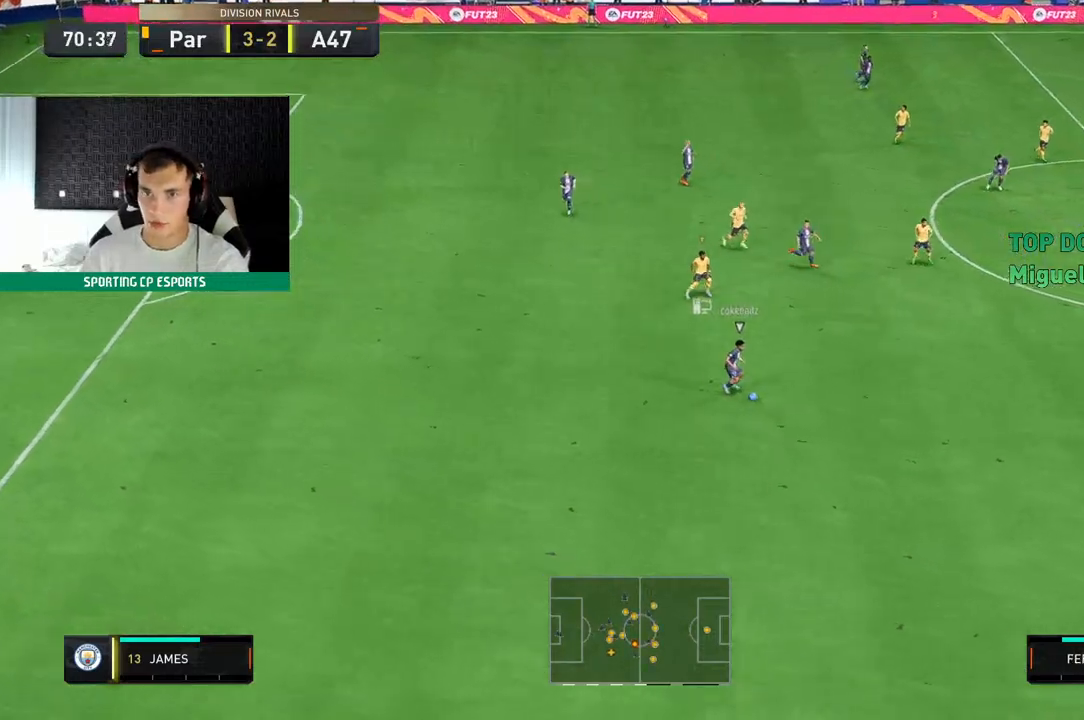
{"dt_ms": 500, "buttons": ["R2"], "left_stick": "down-left", "events": []}
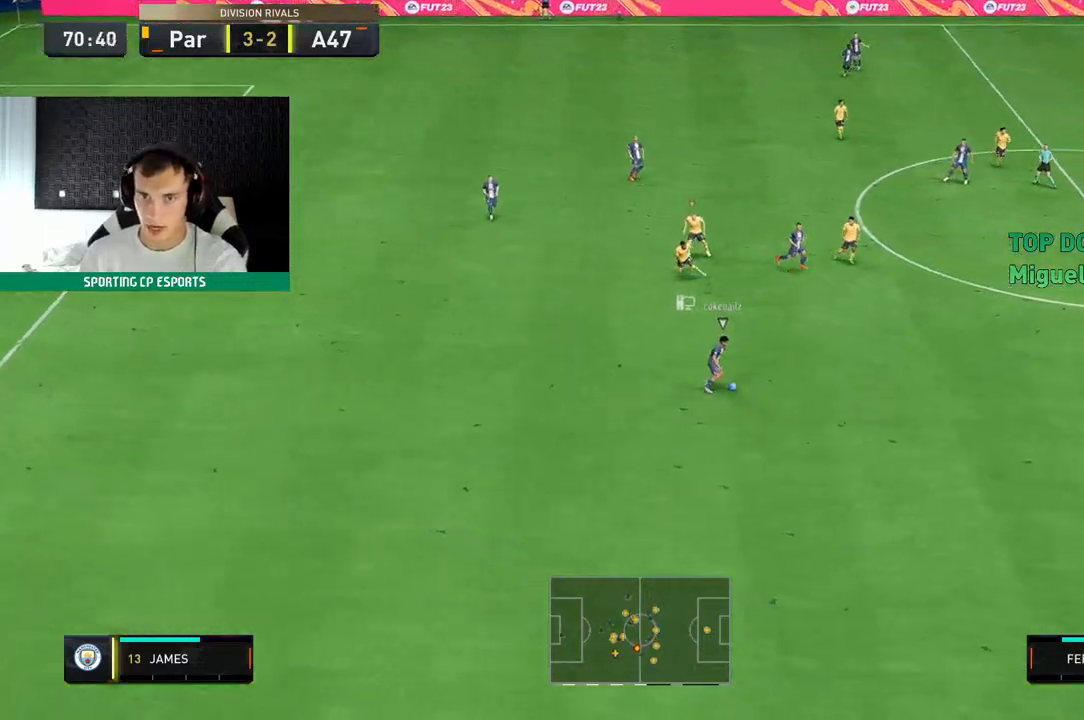
{"dt_ms": 500, "buttons": ["L2", "R2"], "left_stick": "up", "events": [[267, "left_stick", "up"], [283, "L2", "down"], [350, "R2", "up"], [433, "R2", "down"]]}
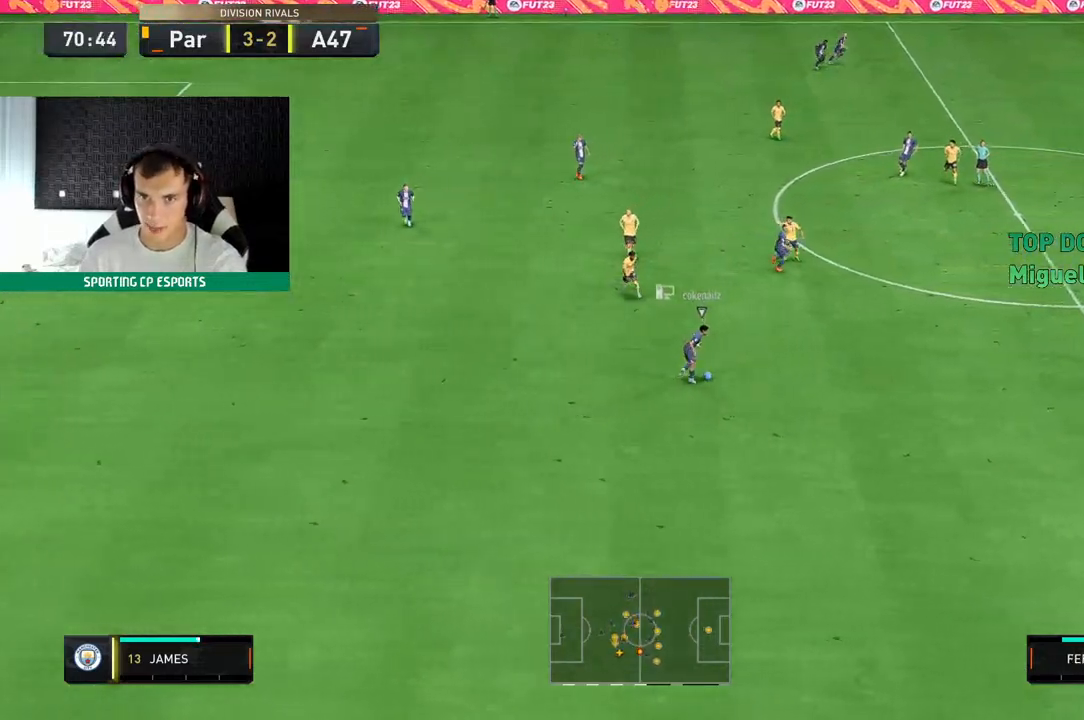
{"dt_ms": 1000, "buttons": ["L2", "R2"], "left_stick": "left"}
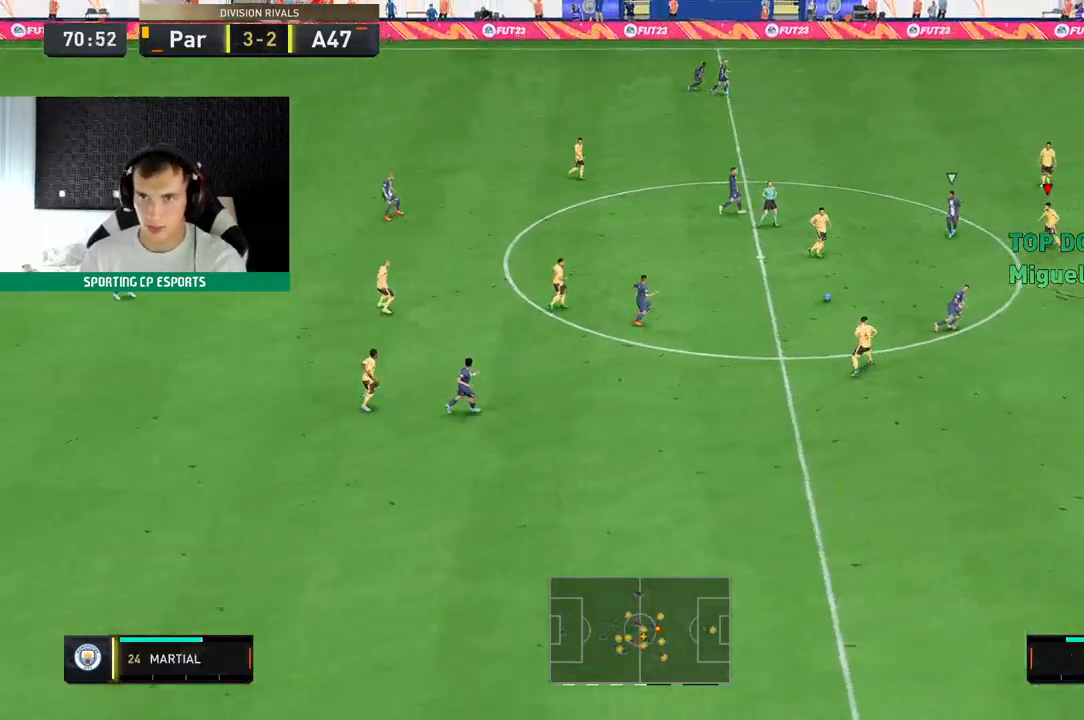
{"dt_ms": 500, "buttons": ["L2", "R2"], "left_stick": "down-left", "events": [[283, "left_stick", "down-left"]]}
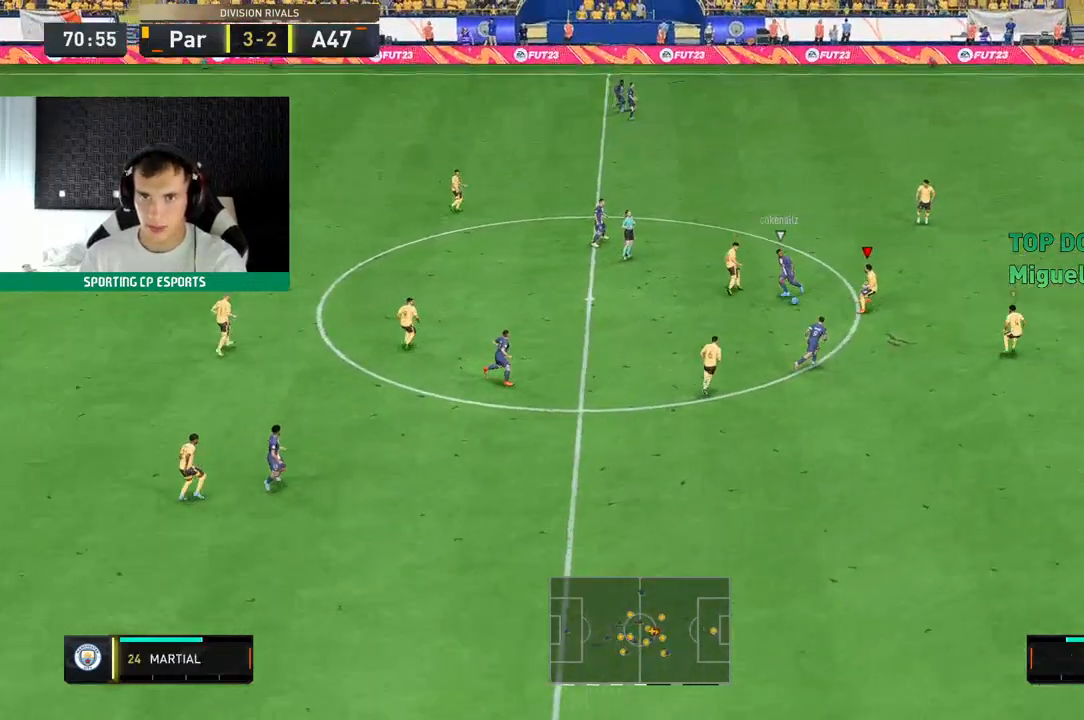
{"dt_ms": 500, "buttons": ["L2", "R2"], "left_stick": "down-left", "events": [[217, "left_stick", "left"], [450, "left_stick", "down-left"]]}
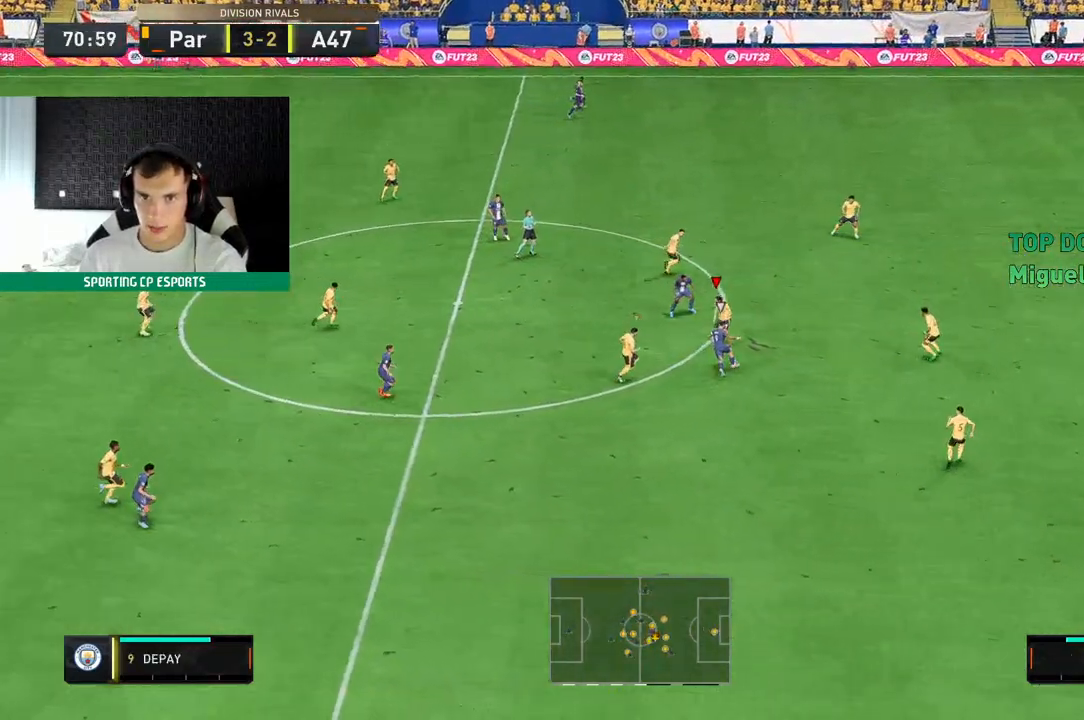
{"dt_ms": 500, "buttons": ["L2", "R2"], "left_stick": "down-left", "events": []}
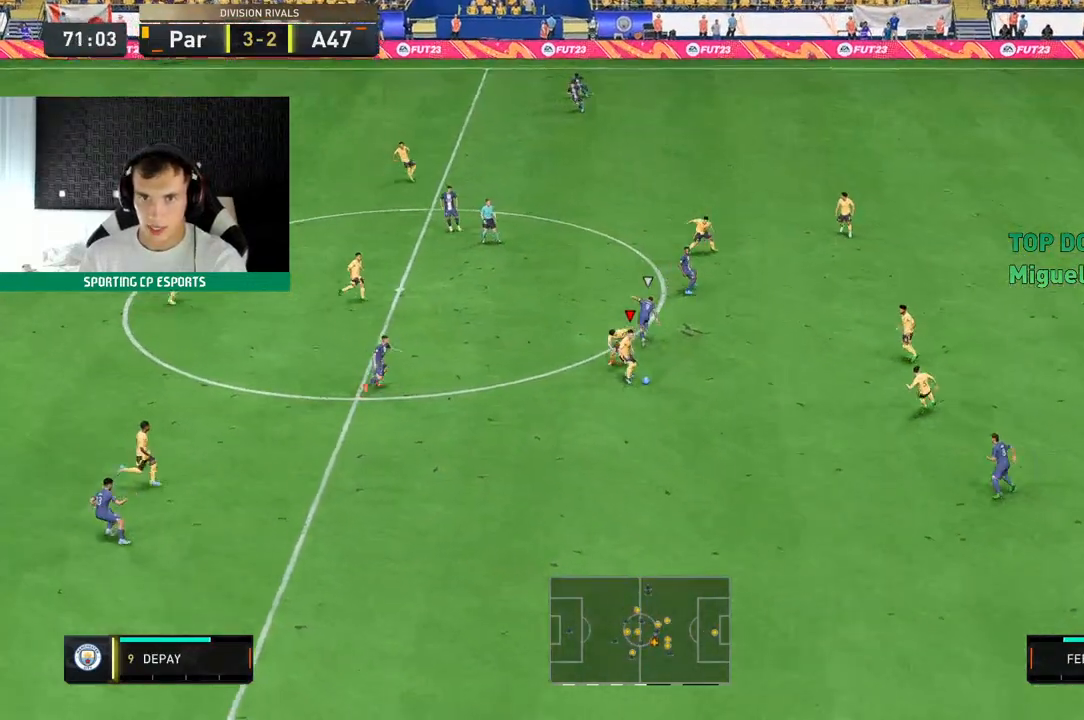
{"dt_ms": 500, "buttons": ["R2"], "left_stick": "left", "events": [[100, "left_stick", "left"], [267, "L2", "up"]]}
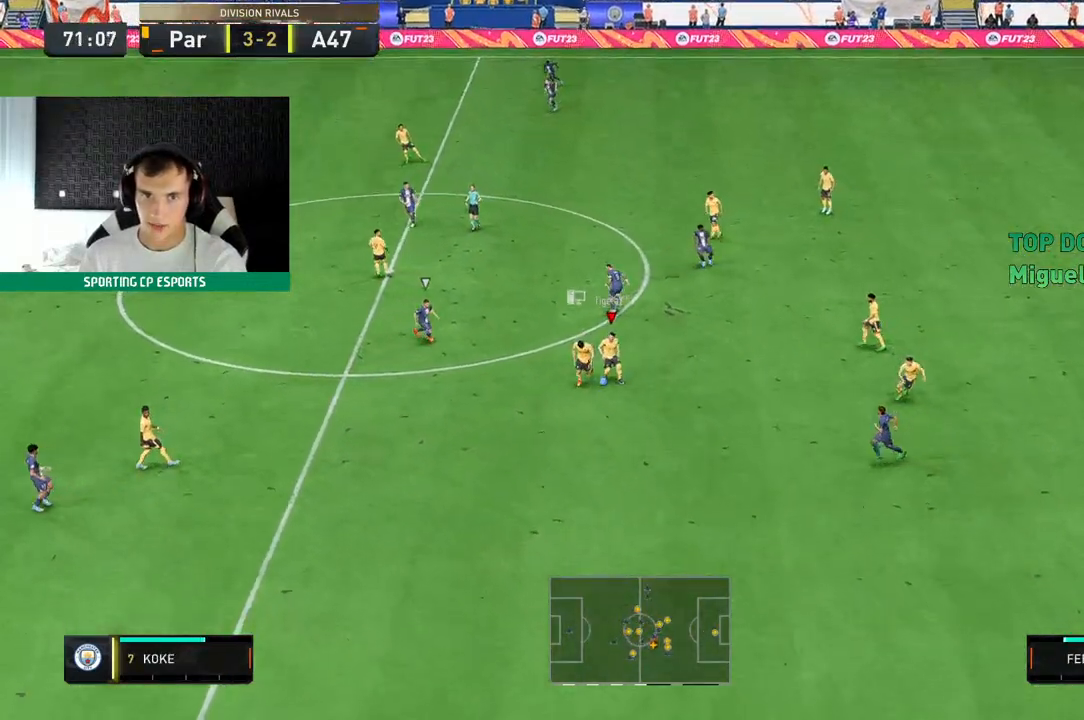
{"dt_ms": 500, "buttons": [], "left_stick": "left", "events": [[17, "R2", "up"]]}
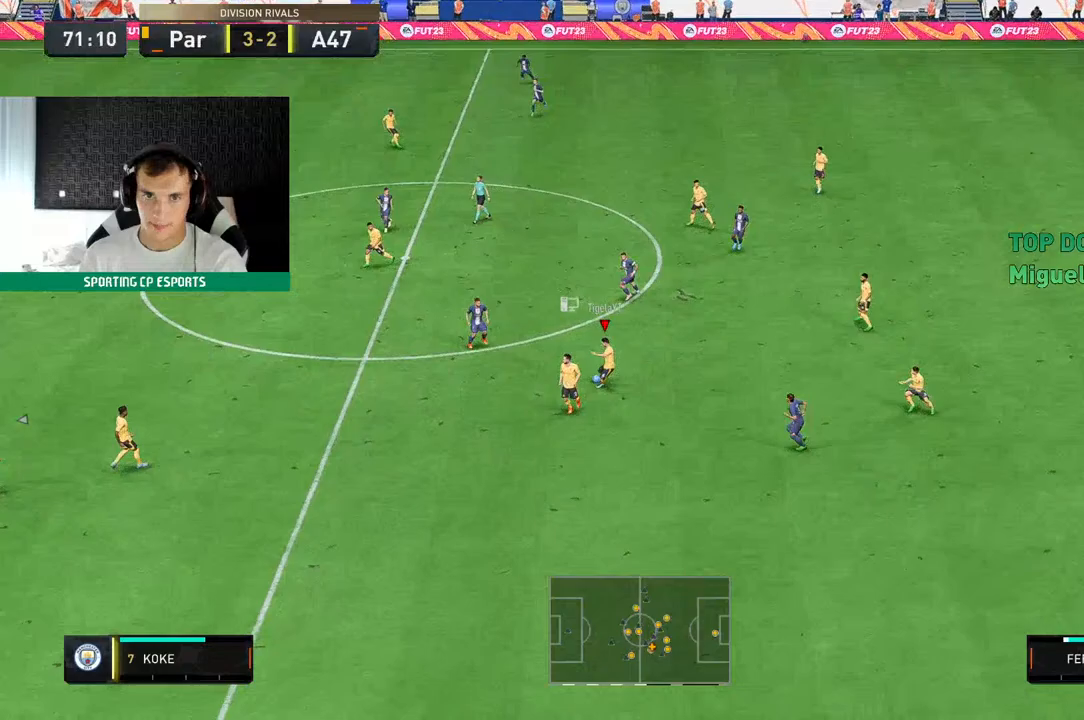
{"dt_ms": 500, "buttons": [], "left_stick": "up", "events": [[167, "left_stick", "up-left"], [267, "left_stick", "up"]]}
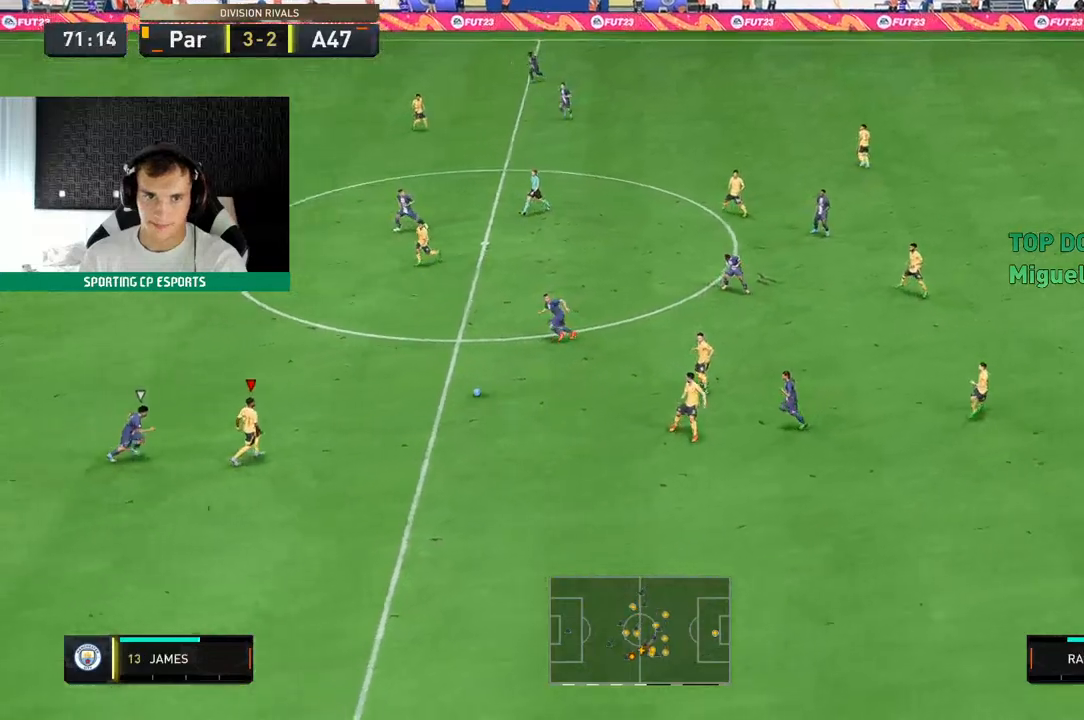
{"dt_ms": 500, "buttons": [], "left_stick": "up-left", "events": [[300, "left_stick", "up-left"]]}
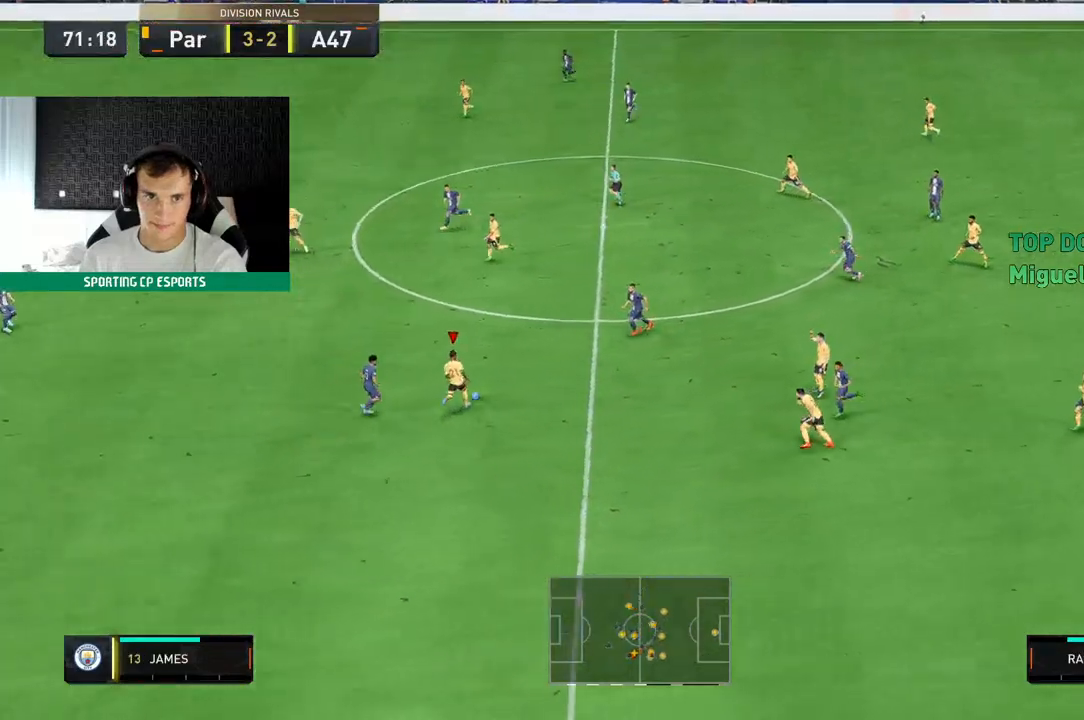
{"dt_ms": 500, "buttons": [], "left_stick": "left", "events": [[300, "left_stick", "left"]]}
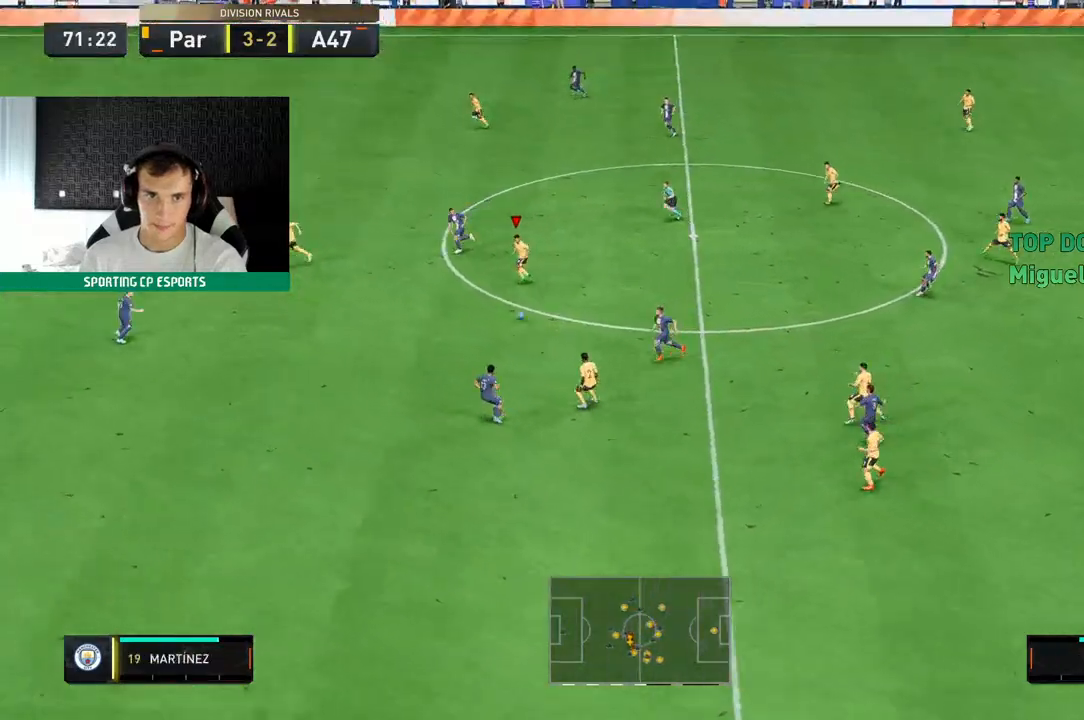
{"dt_ms": 500, "buttons": [], "left_stick": "up-left", "events": [[483, "left_stick", "up-left"]]}
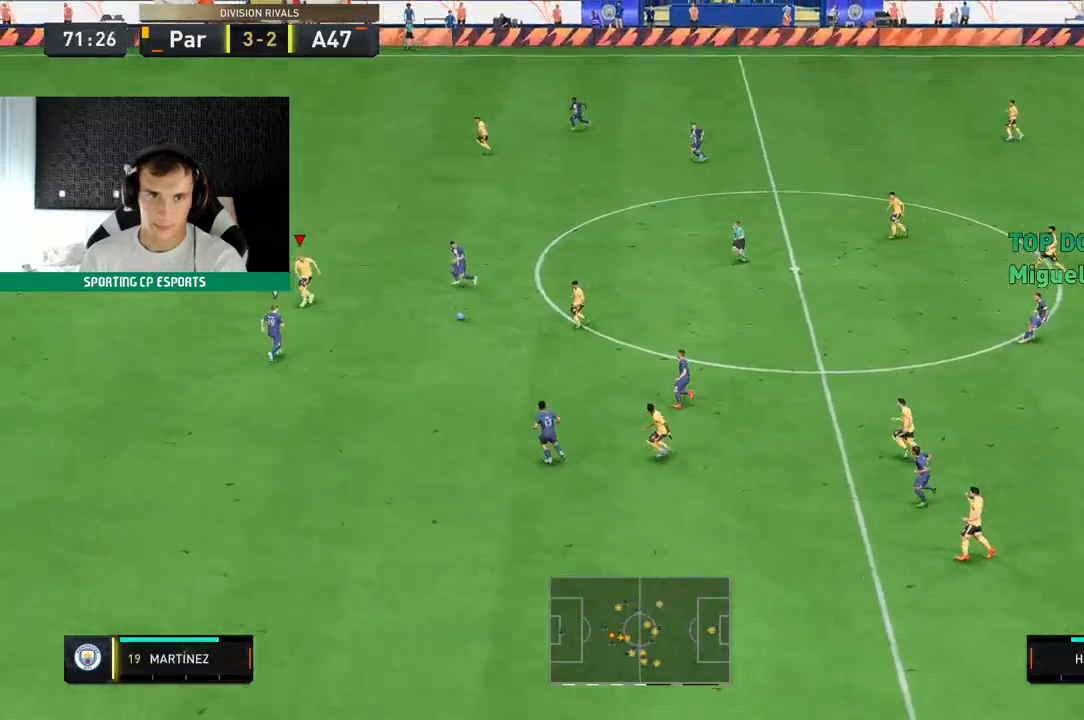
{"dt_ms": 500, "buttons": [], "left_stick": "up-left", "events": []}
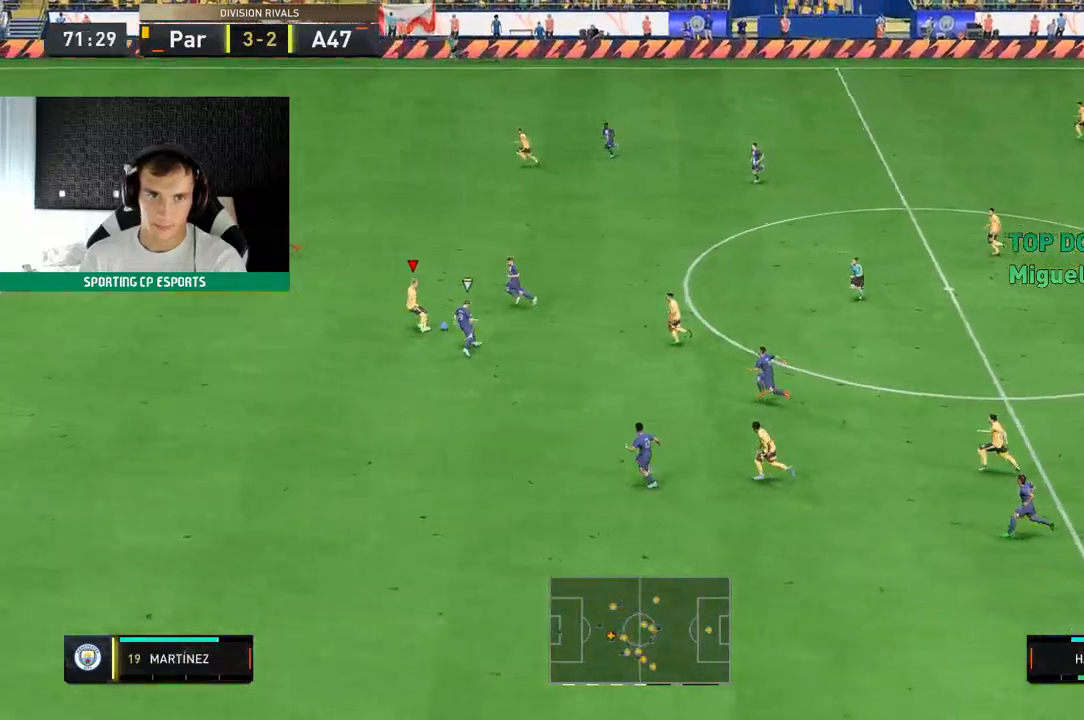
{"dt_ms": 500, "buttons": [], "left_stick": "up-left", "events": []}
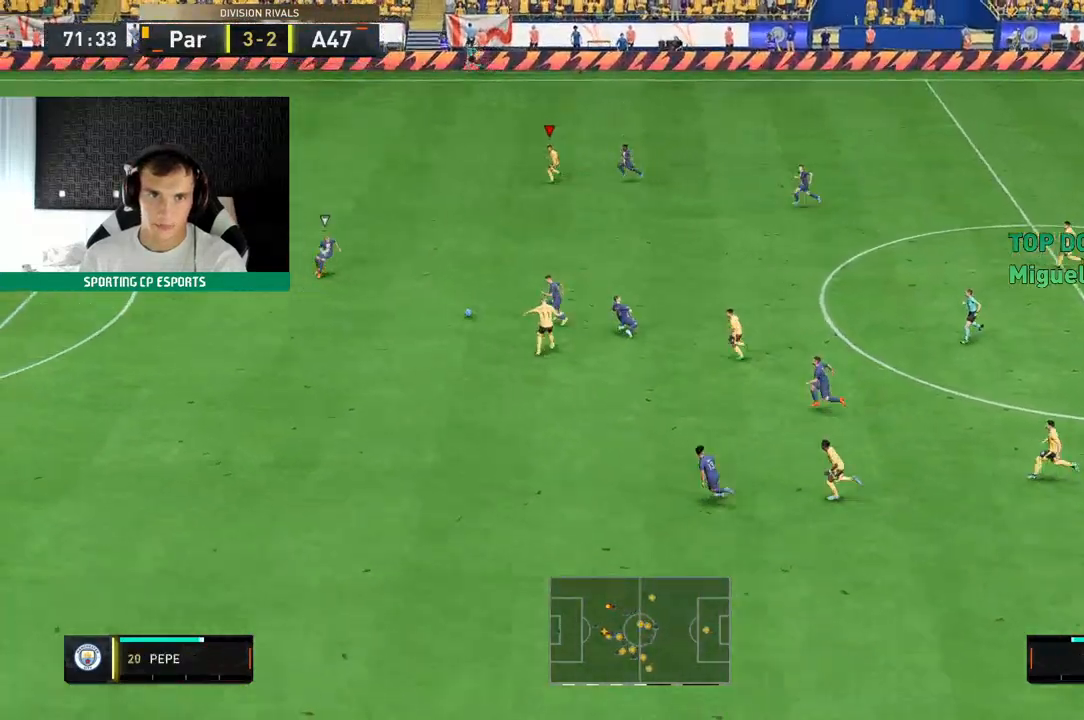
{"dt_ms": 500, "buttons": ["R2"], "left_stick": "up", "events": [[33, "R2", "down"], [83, "left_stick", "left"], [300, "left_stick", "up-left"], [433, "left_stick", "up"]]}
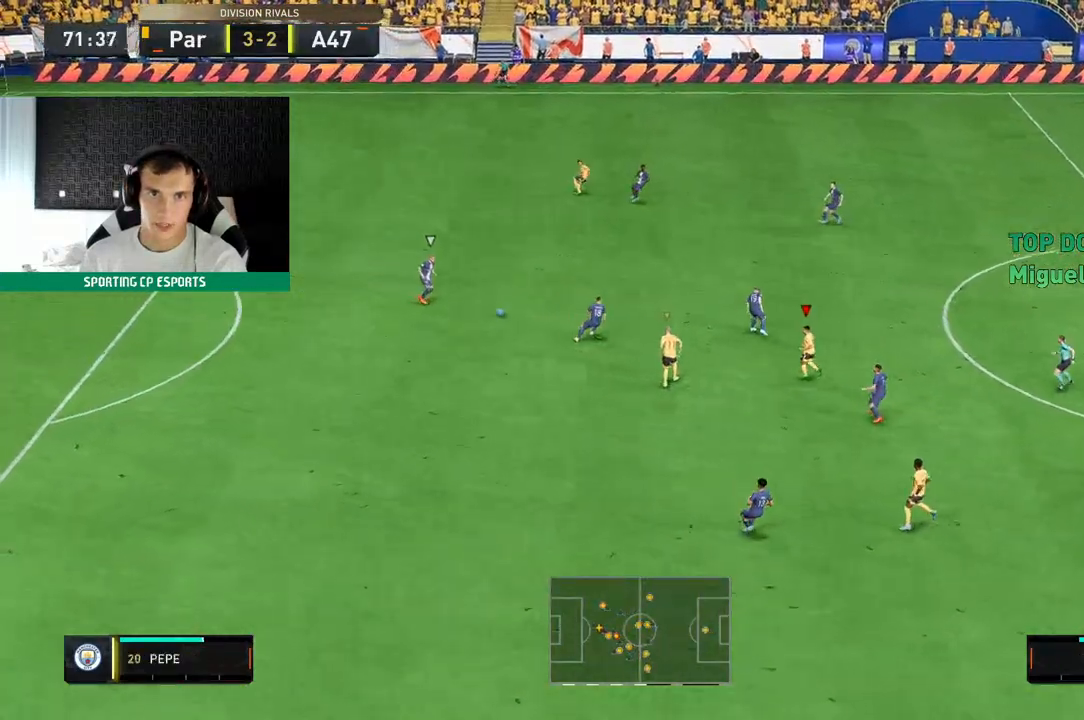
{"dt_ms": 500, "buttons": ["R2"], "left_stick": "up", "events": []}
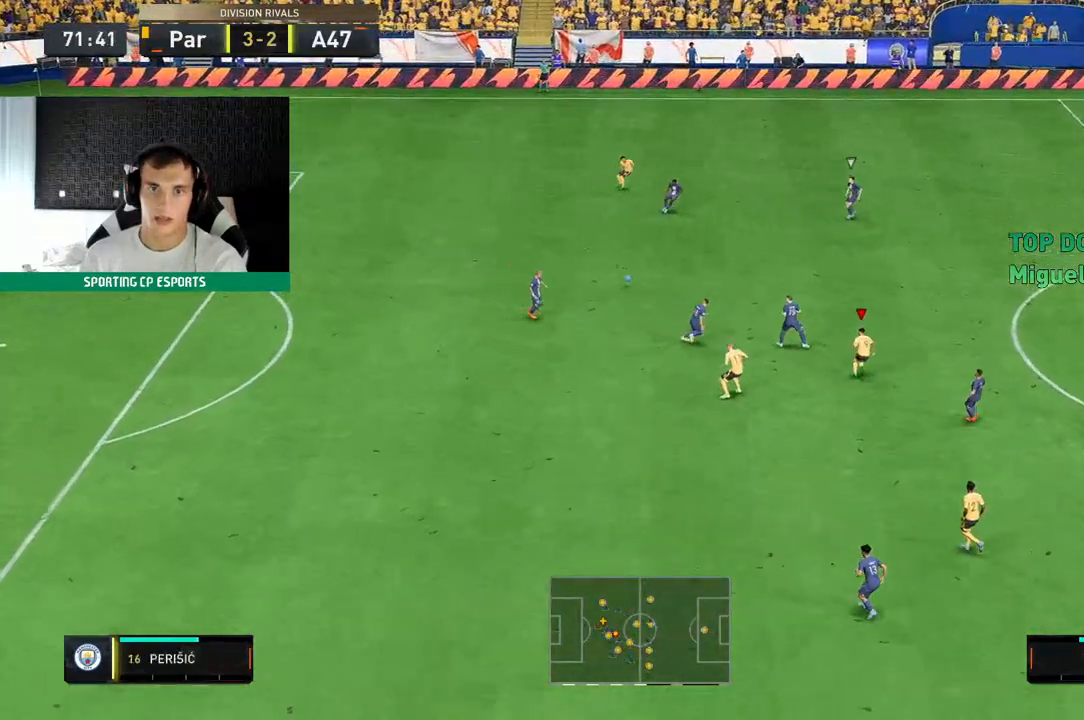
{"dt_ms": 500, "buttons": ["R2"], "left_stick": "up", "events": []}
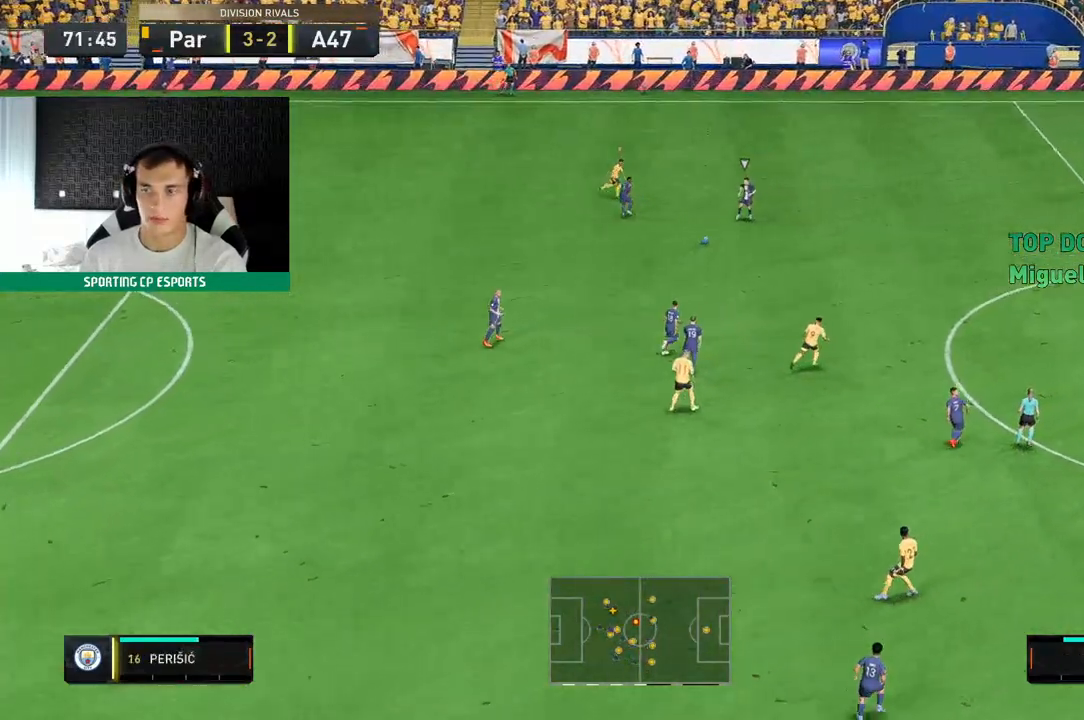
{"dt_ms": 500, "buttons": ["L2", "R2"], "left_stick": "up-left", "events": [[117, "left_stick", "up-left"], [367, "R2", "up"], [383, "L2", "down"], [483, "R2", "down"]]}
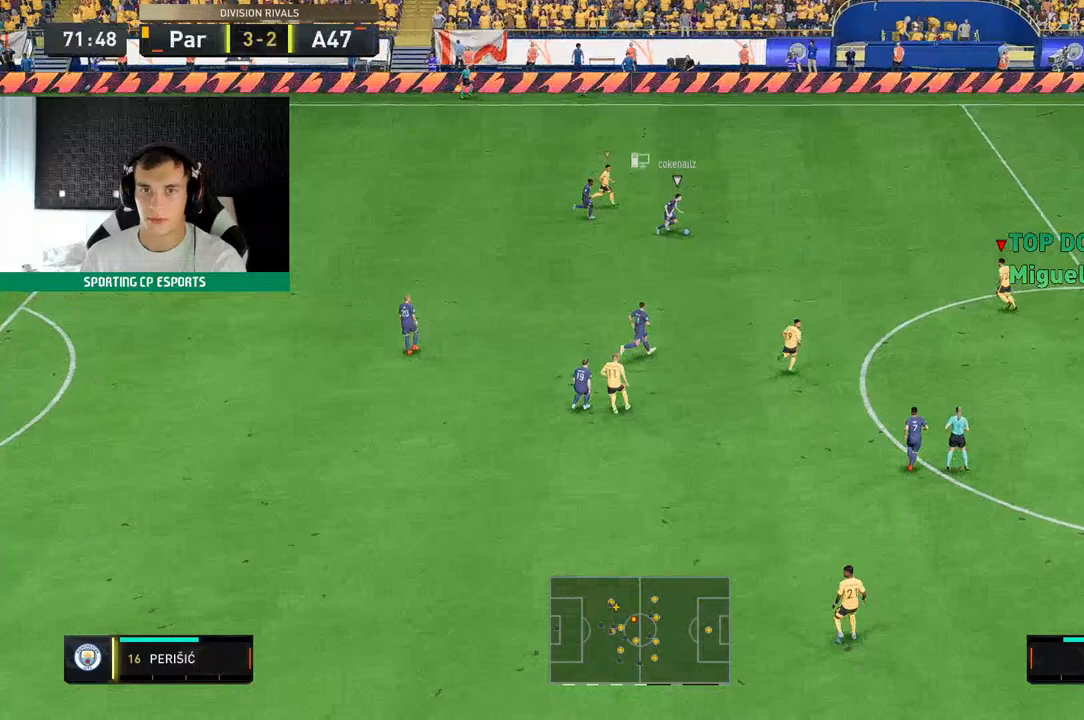
{"dt_ms": 500, "buttons": ["L2", "R2"], "left_stick": "up", "events": [[233, "left_stick", "up"]]}
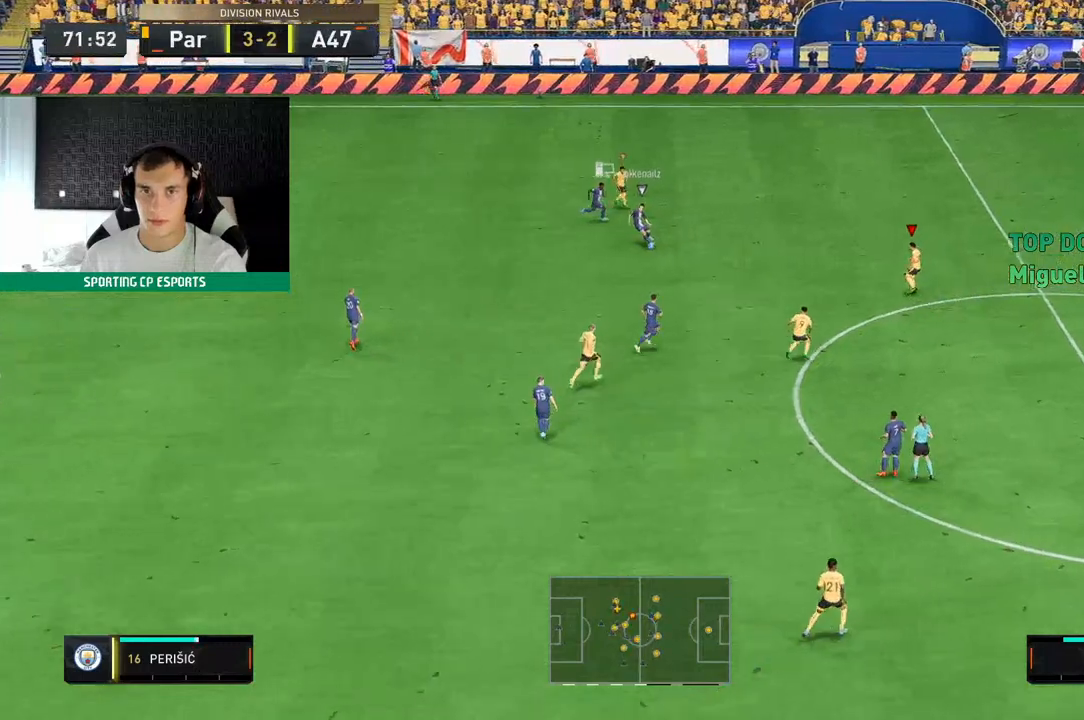
{"dt_ms": 500, "buttons": ["L2", "R2"], "left_stick": "down-left", "events": [[17, "L2", "up"], [267, "left_stick", "center"], [317, "L2", "down"], [350, "R2", "up"], [350, "left_stick", "down-left"], [433, "R2", "down"]]}
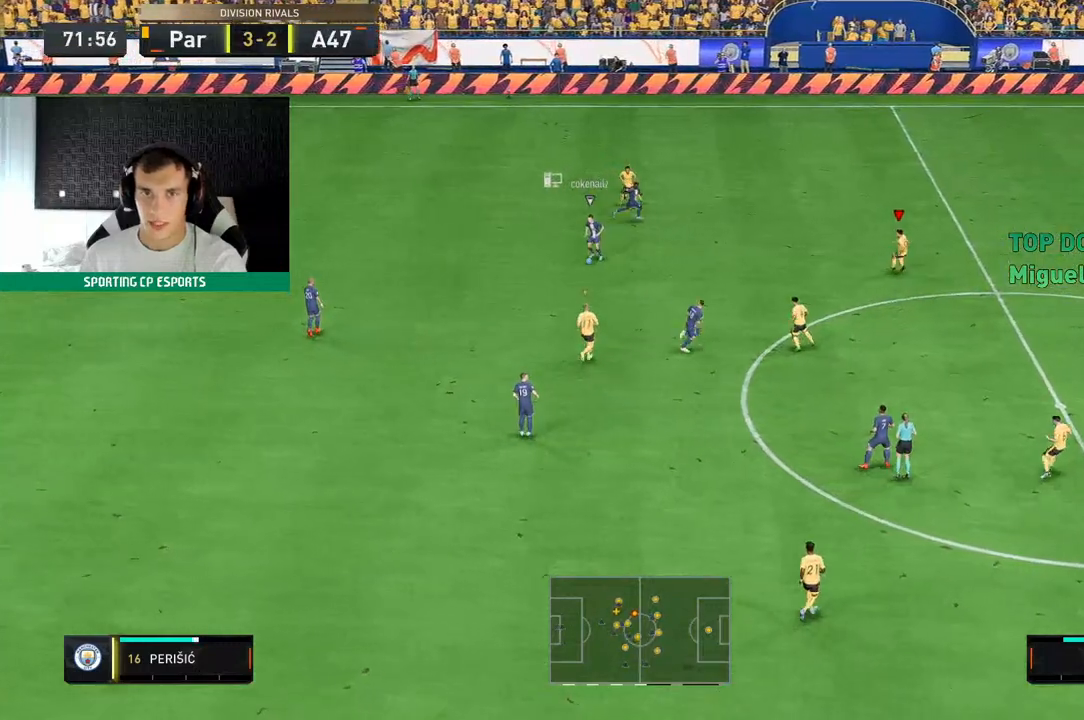
{"dt_ms": 500, "buttons": ["L2", "R2"], "left_stick": "left", "events": [[333, "left_stick", "left"]]}
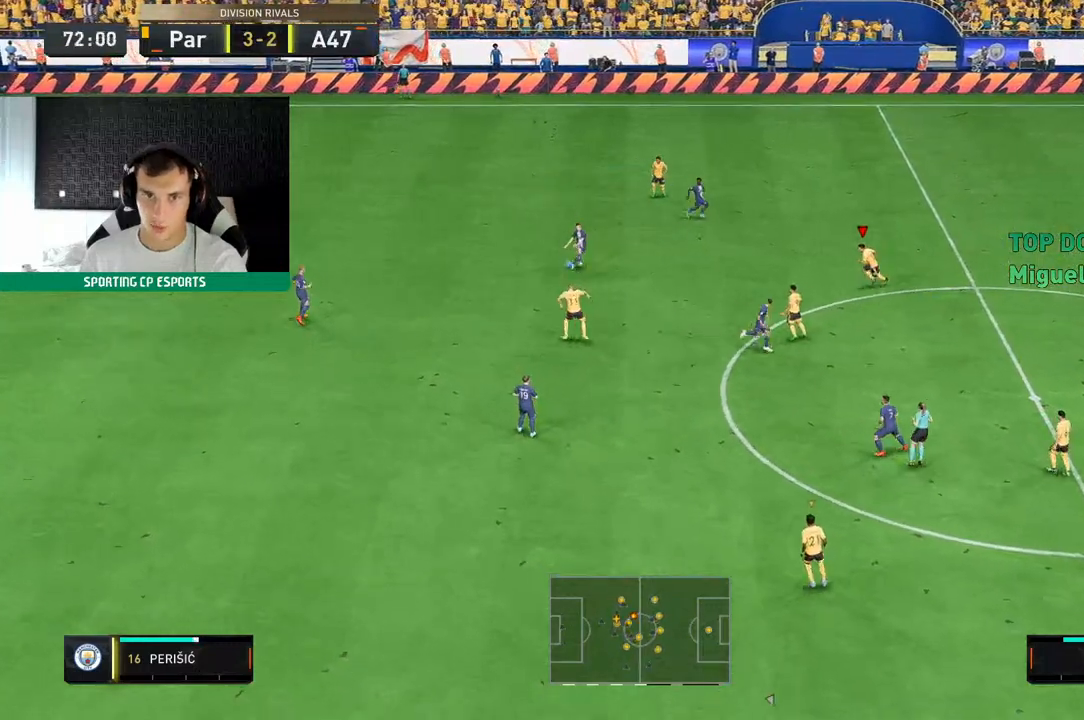
{"dt_ms": 500, "buttons": ["L2", "R2"], "left_stick": "left", "events": []}